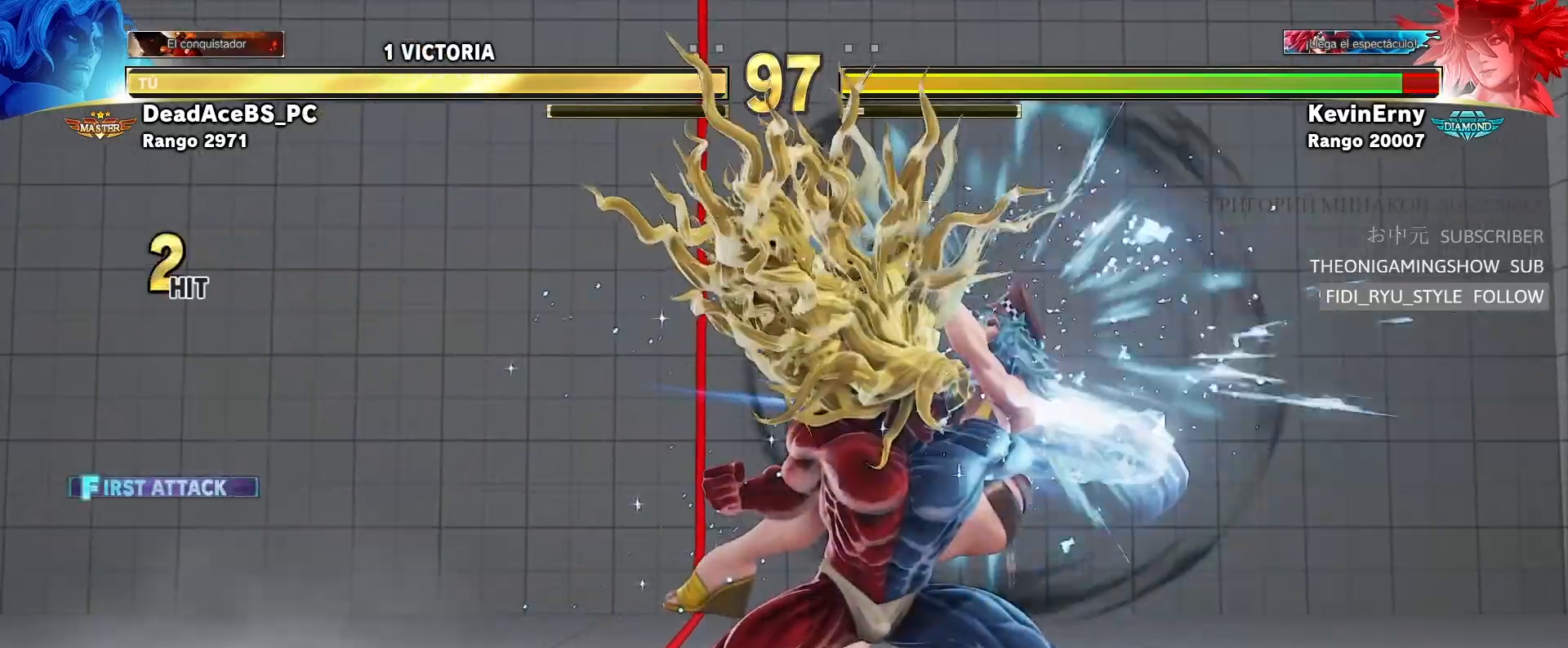
Gameplay with a controller (arcade stick); each line is a JSON object with the inputs held at the frame after it (dt_ms = milliseconds from this image to that frame). "events" lists button and stick changes between this image and that frame as [ms after this image, input, new state], when the widget could be followed in between. Not read: L3 R3.
{"dt_ms": 500, "buttons": [], "left_stick": "right", "events": [[150, "left_stick", "center"], [350, "left_stick", "right"]]}
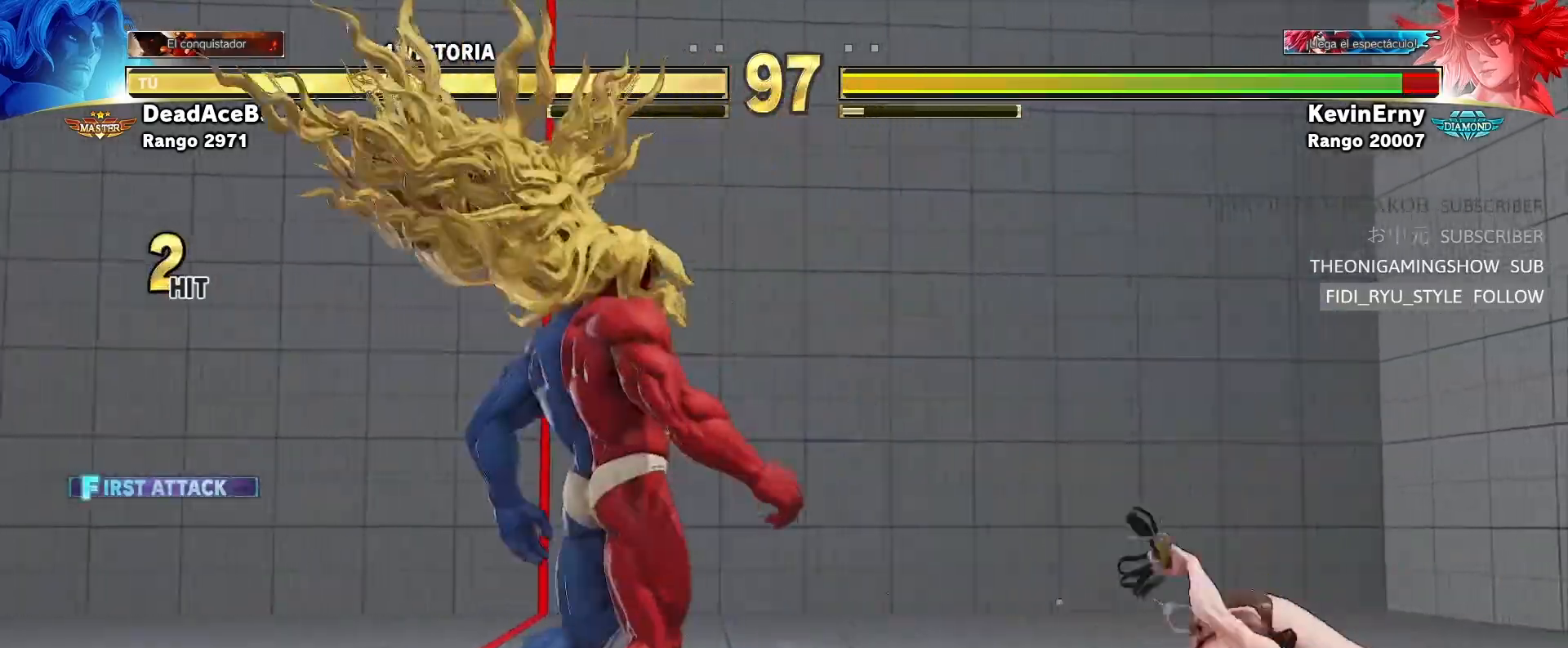
{"dt_ms": 1000, "buttons": [], "left_stick": "down-left", "events": [[117, "R2", "down"], [333, "R2", "up"], [383, "left_stick", "center"], [967, "left_stick", "down-left"]]}
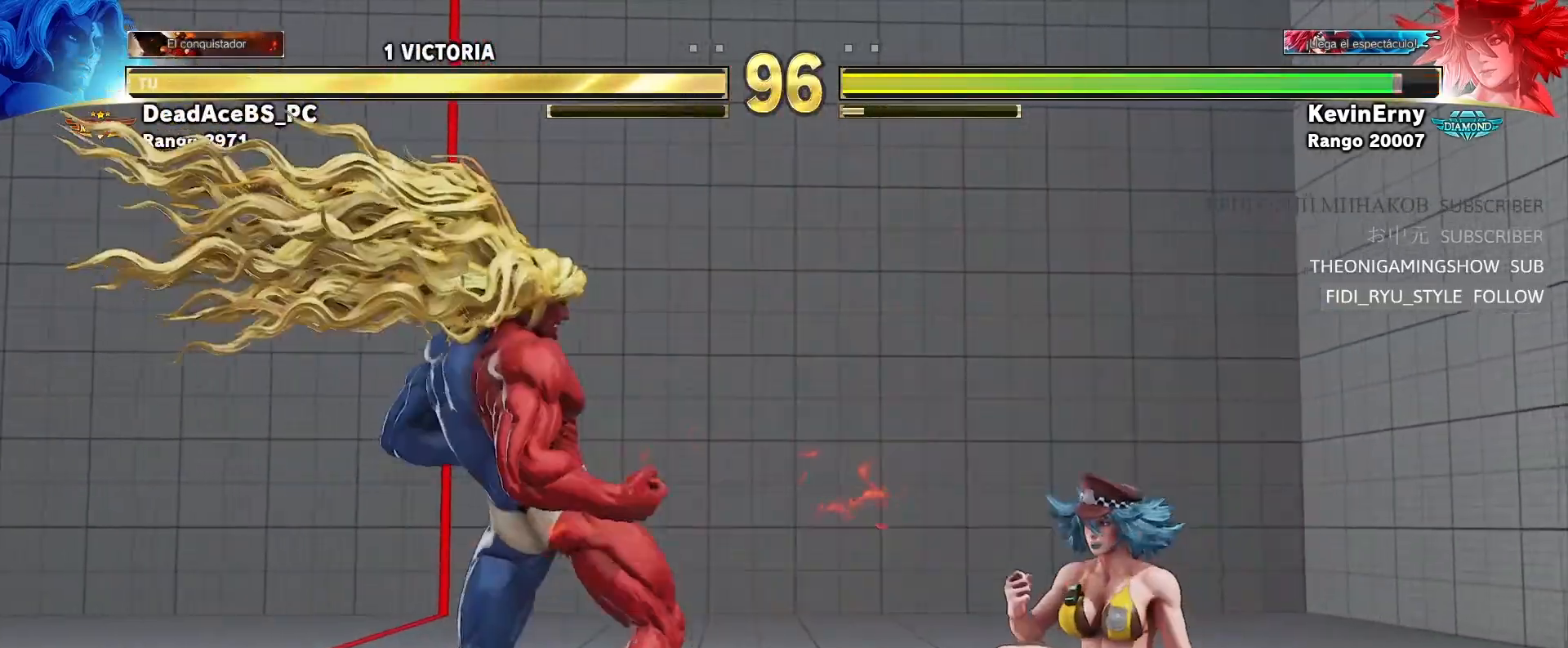
{"dt_ms": 500, "buttons": [], "left_stick": "down-left", "events": [[300, "CIRCLE", "down"], [433, "CIRCLE", "up"]]}
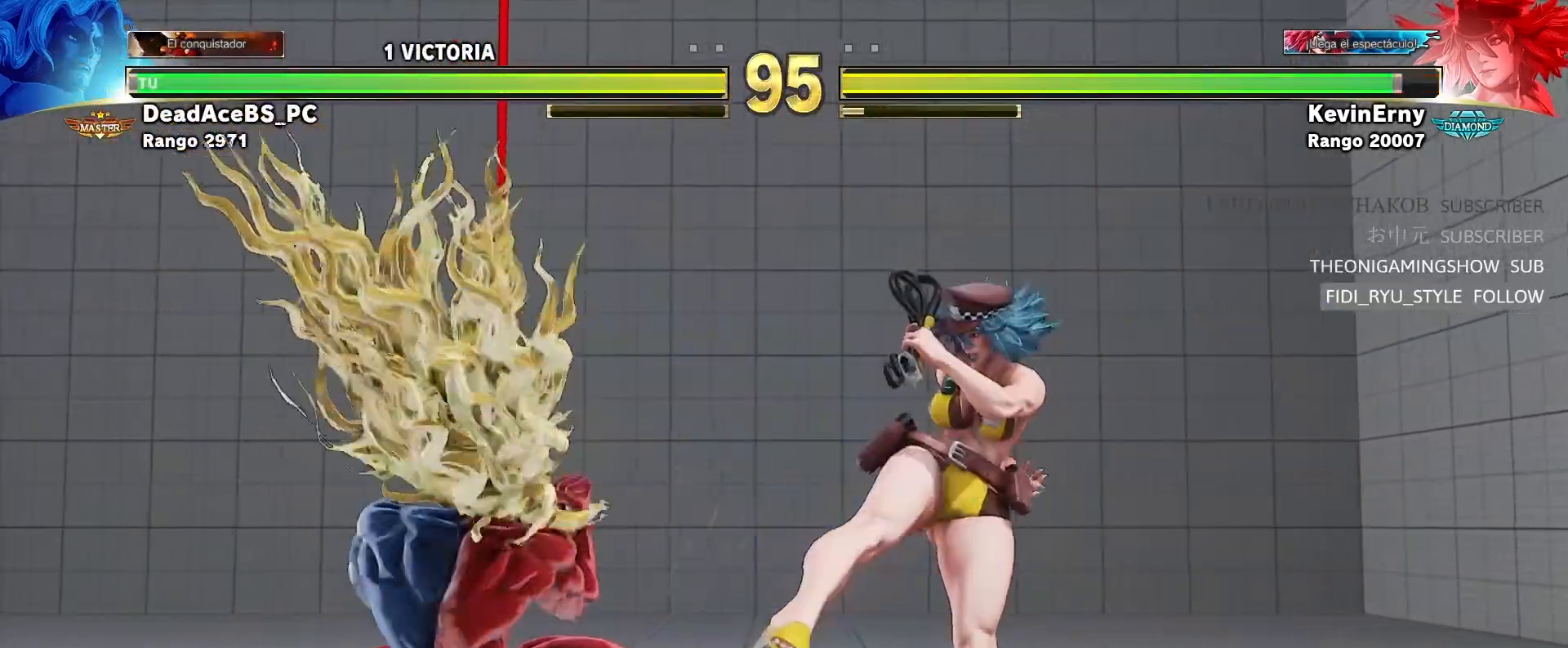
{"dt_ms": 500, "buttons": ["CIRCLE"], "left_stick": "center", "events": [[283, "left_stick", "center"], [333, "CIRCLE", "down"]]}
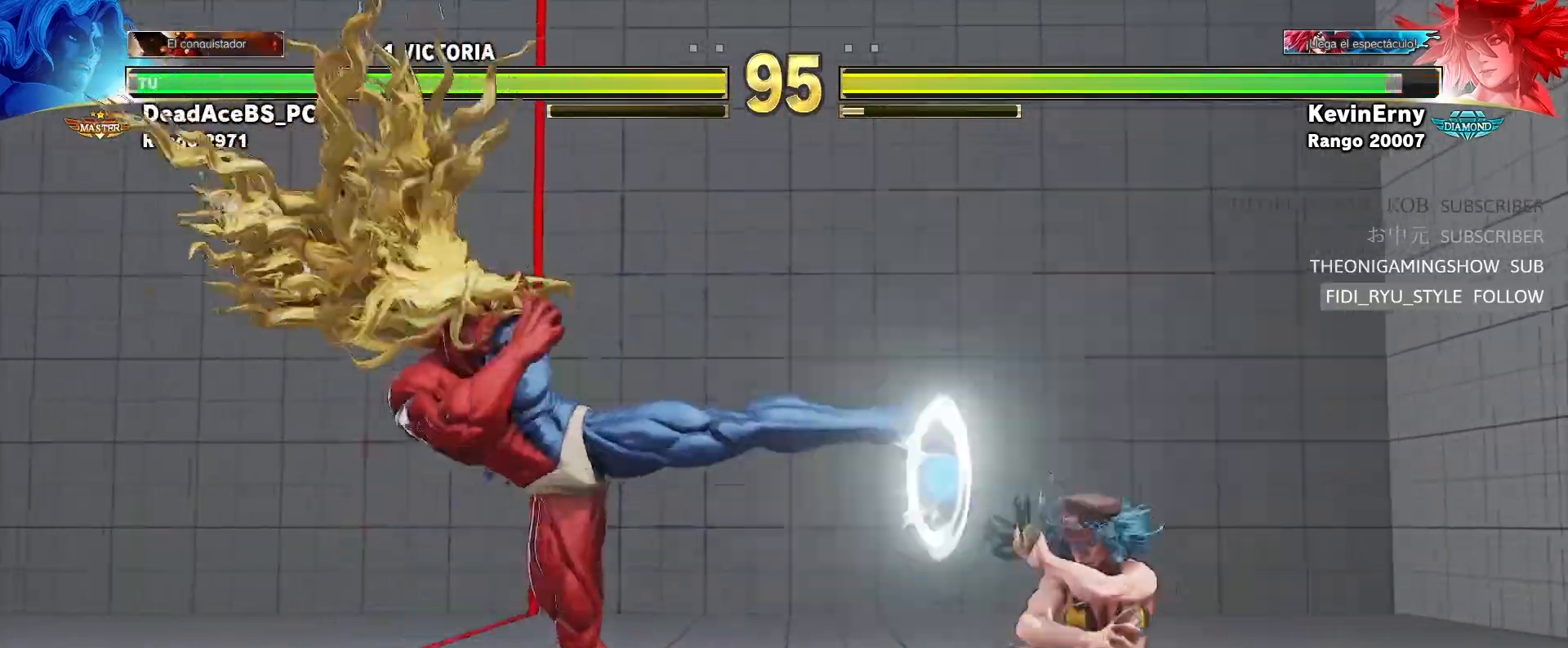
{"dt_ms": 500, "buttons": [], "left_stick": "center", "events": [[17, "CIRCLE", "up"], [333, "left_stick", "left"], [500, "left_stick", "center"]]}
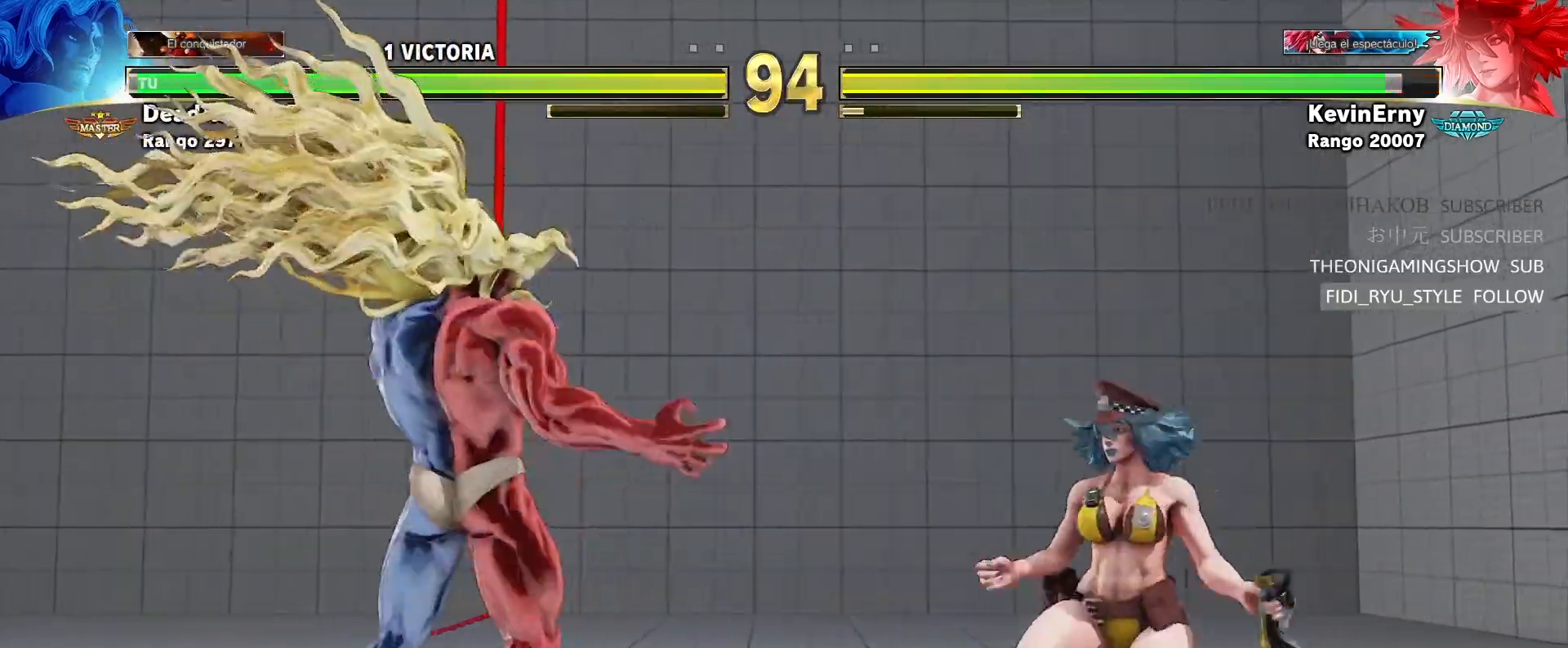
{"dt_ms": 500, "buttons": ["R2"], "left_stick": "center", "events": [[17, "left_stick", "left"], [33, "left_stick", "up-right"], [267, "left_stick", "center"], [500, "R2", "down"]]}
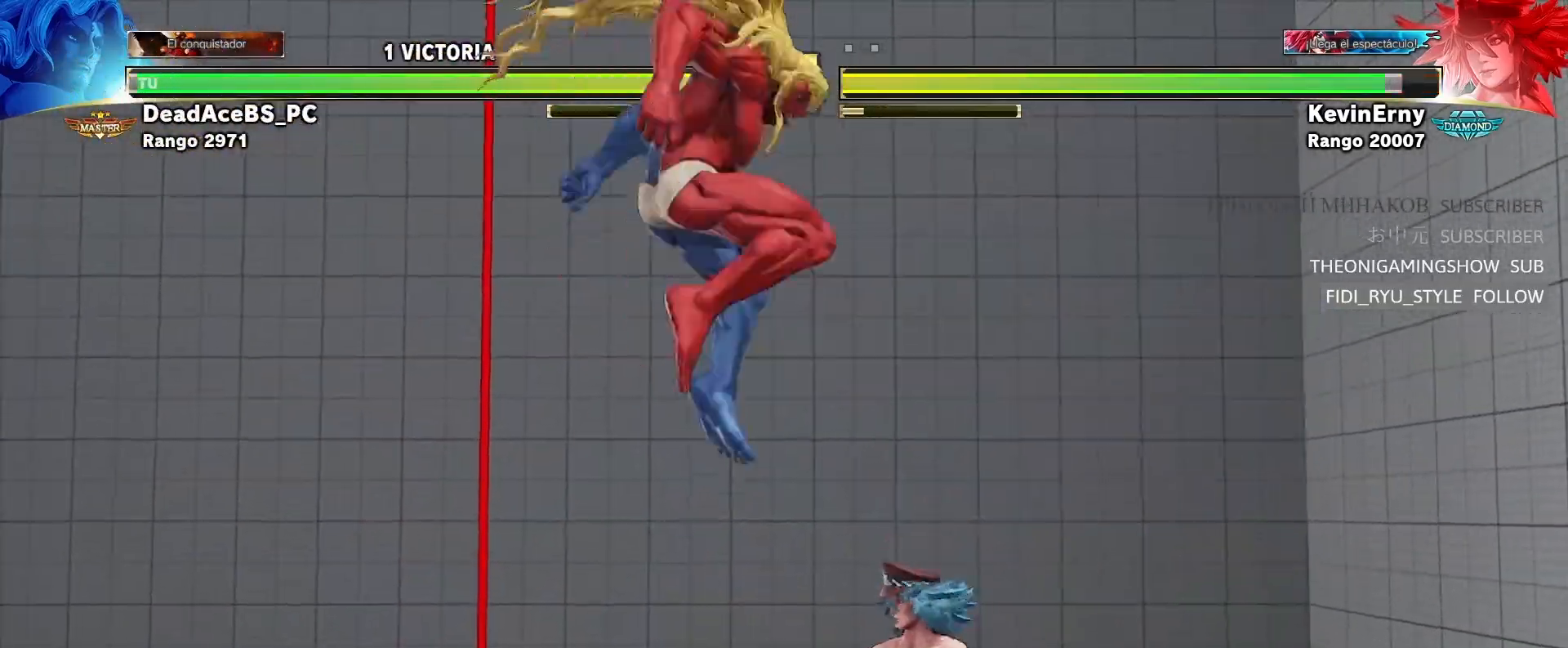
{"dt_ms": 500, "buttons": [], "left_stick": "center", "events": [[317, "R2", "up"]]}
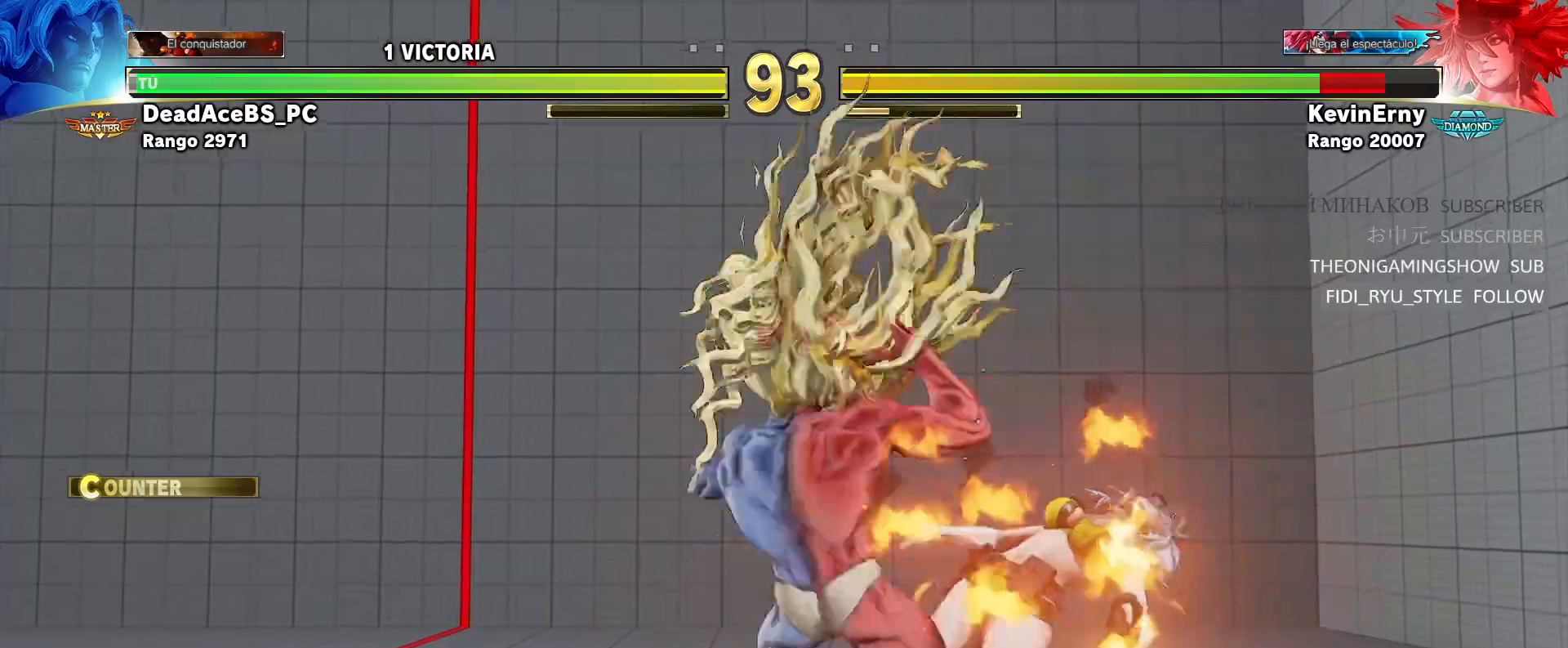
{"dt_ms": 500, "buttons": [], "left_stick": "down-right", "events": [[33, "left_stick", "right"], [117, "left_stick", "center"], [133, "TRIANGLE", "down"], [400, "TRIANGLE", "up"], [417, "left_stick", "down-right"]]}
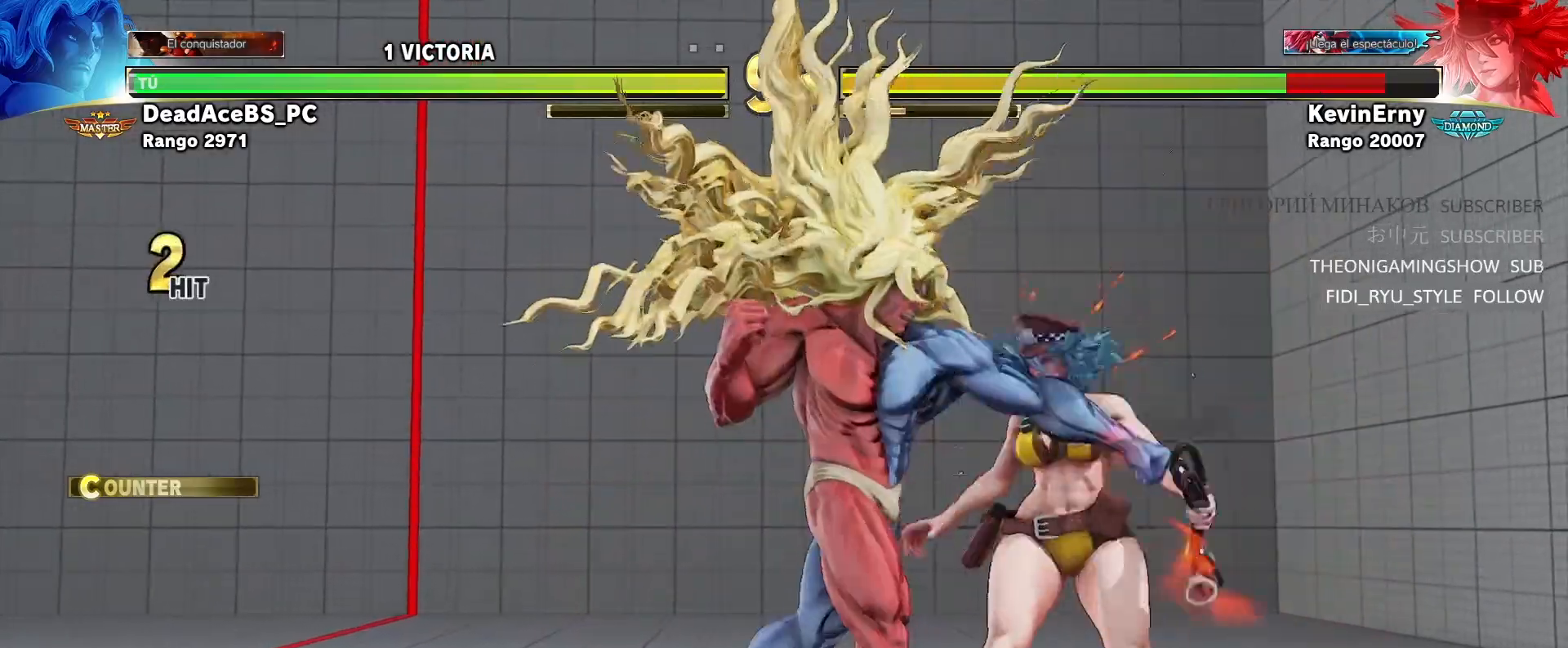
{"dt_ms": 1000, "buttons": [], "left_stick": "center"}
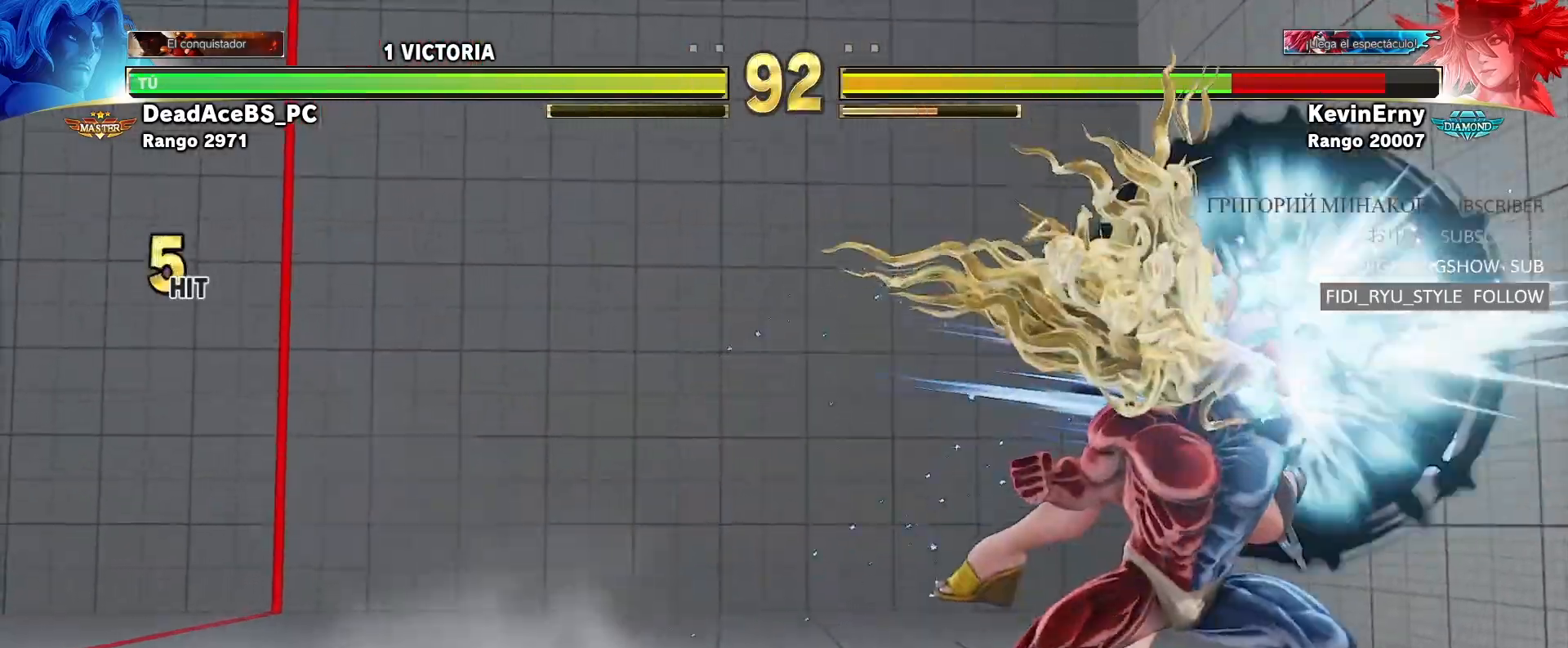
{"dt_ms": 500, "buttons": [], "left_stick": "center", "events": []}
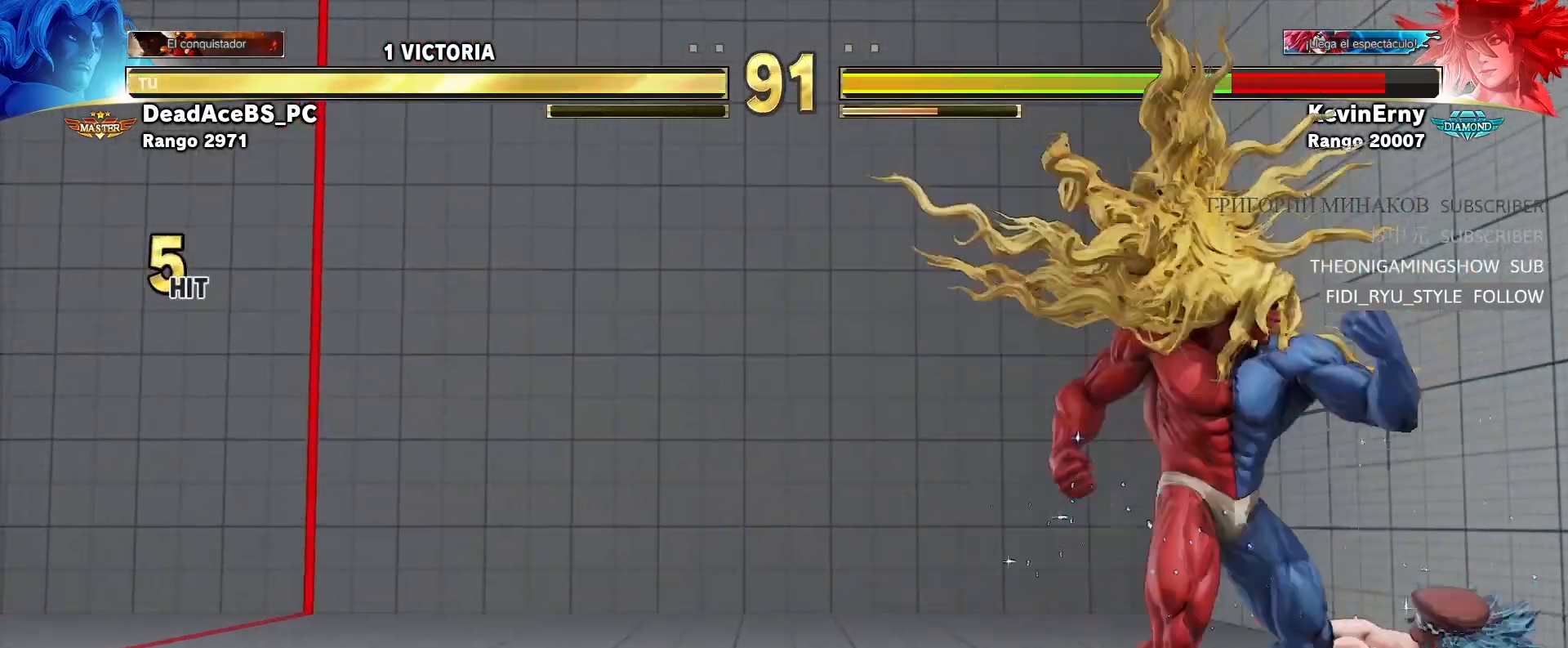
{"dt_ms": 500, "buttons": [], "left_stick": "down-left", "events": [[117, "R1", "down"], [367, "left_stick", "down-left"], [400, "R1", "up"]]}
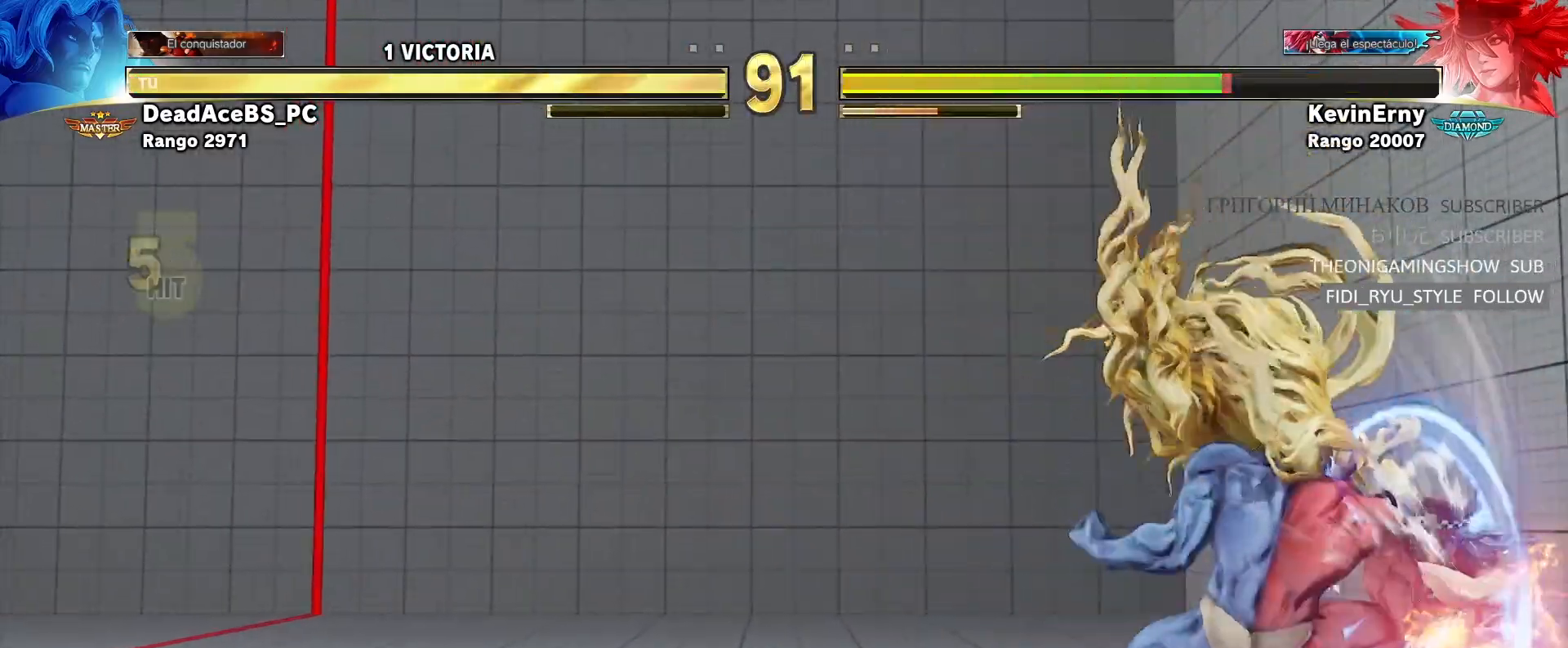
{"dt_ms": 500, "buttons": [], "left_stick": "down-left", "events": []}
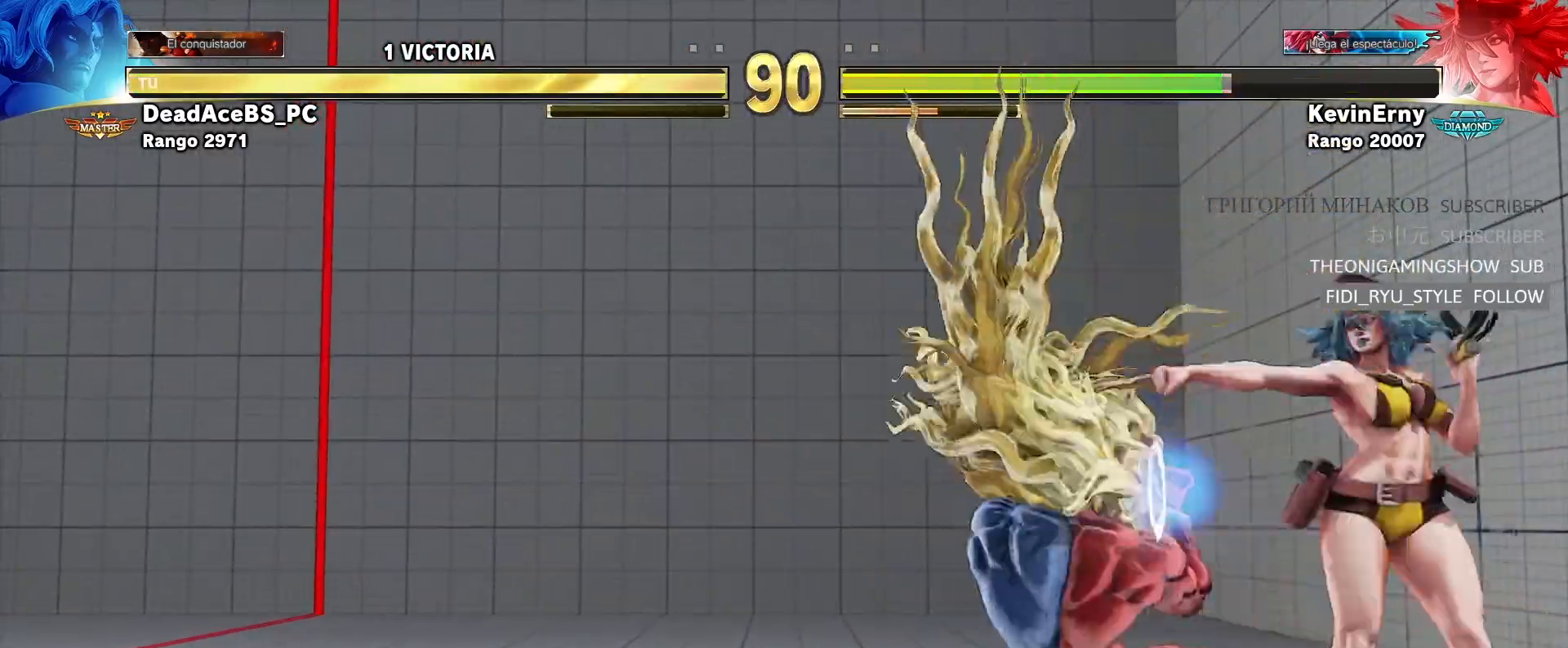
{"dt_ms": 500, "buttons": [], "left_stick": "center", "events": [[267, "SQUARE", "down"], [300, "SQUARE", "up"], [350, "left_stick", "center"], [383, "CROSS", "down"], [483, "CROSS", "up"]]}
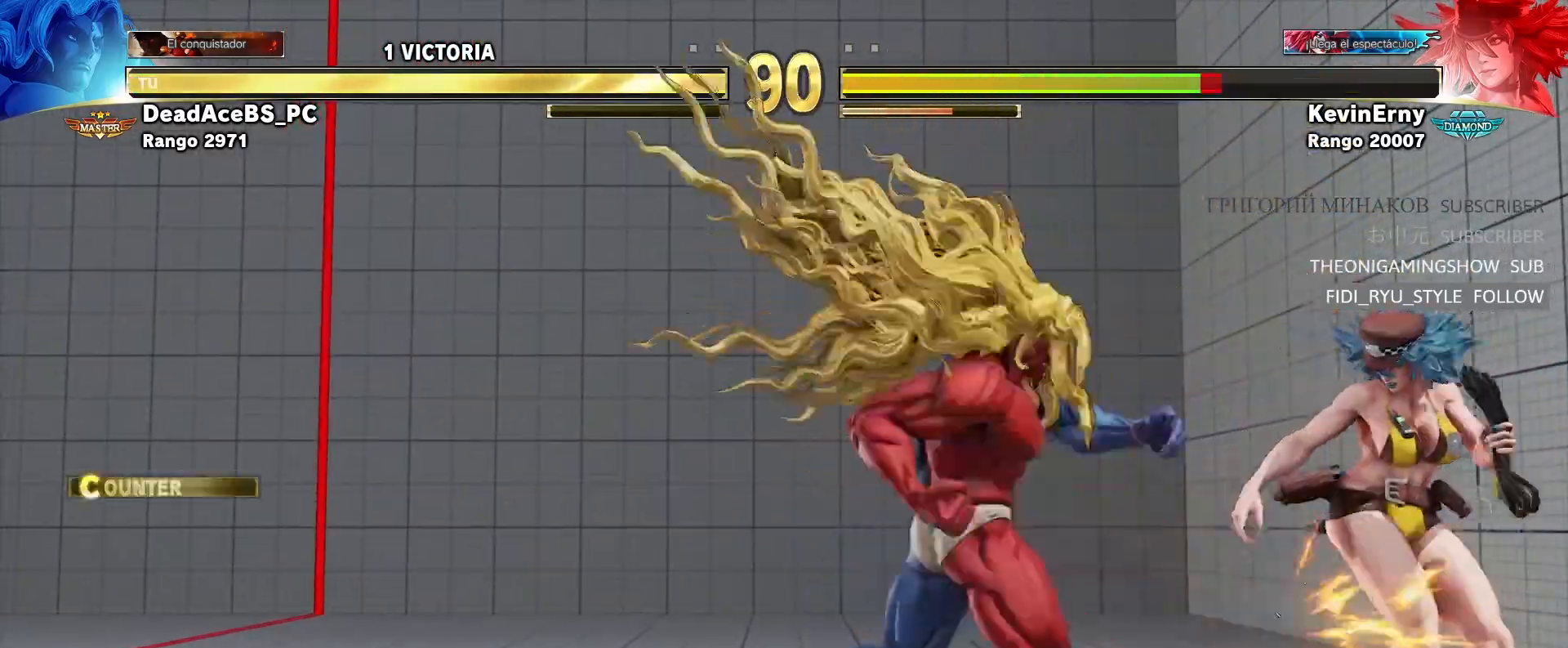
{"dt_ms": 500, "buttons": [], "left_stick": "center", "events": [[100, "left_stick", "left"], [233, "left_stick", "center"]]}